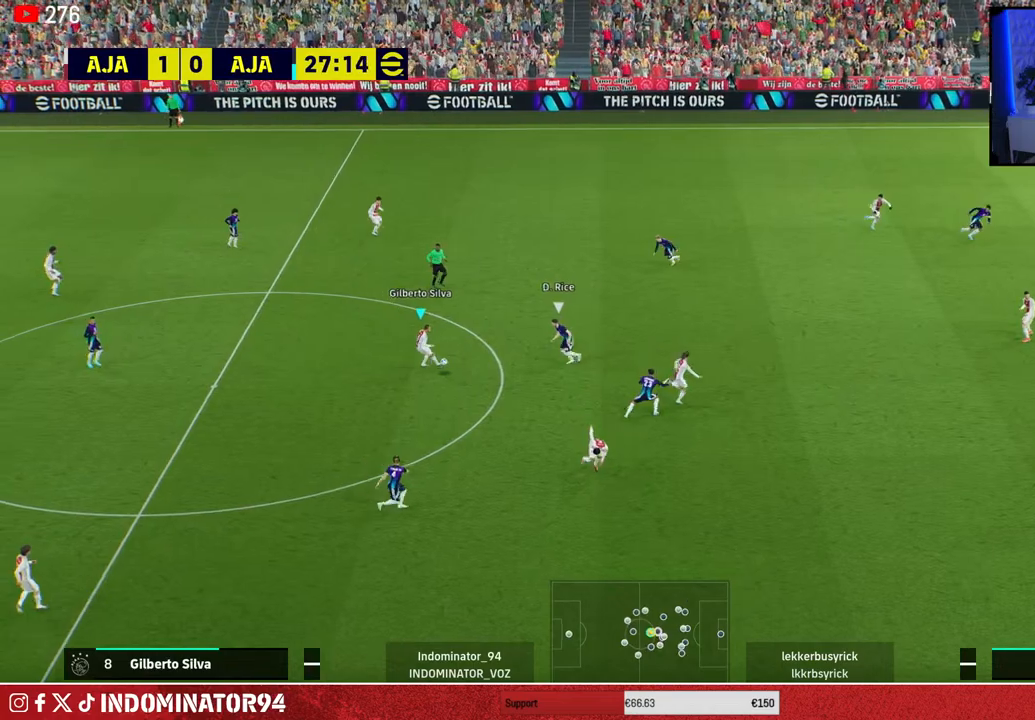
Gameplay with a controller (PlayStation layout); each line is a JSON object with the inputs held at the frame after it. "events" lists button and stick changes between this image and that frame as [ms after this image, input, new state], when the widget could be followed in between.
{"buttons": [], "left_stick": "up-right", "right_stick": "center", "events": [[33, "left_stick", "right"], [100, "CROSS", "up"], [417, "left_stick", "up-right"]]}
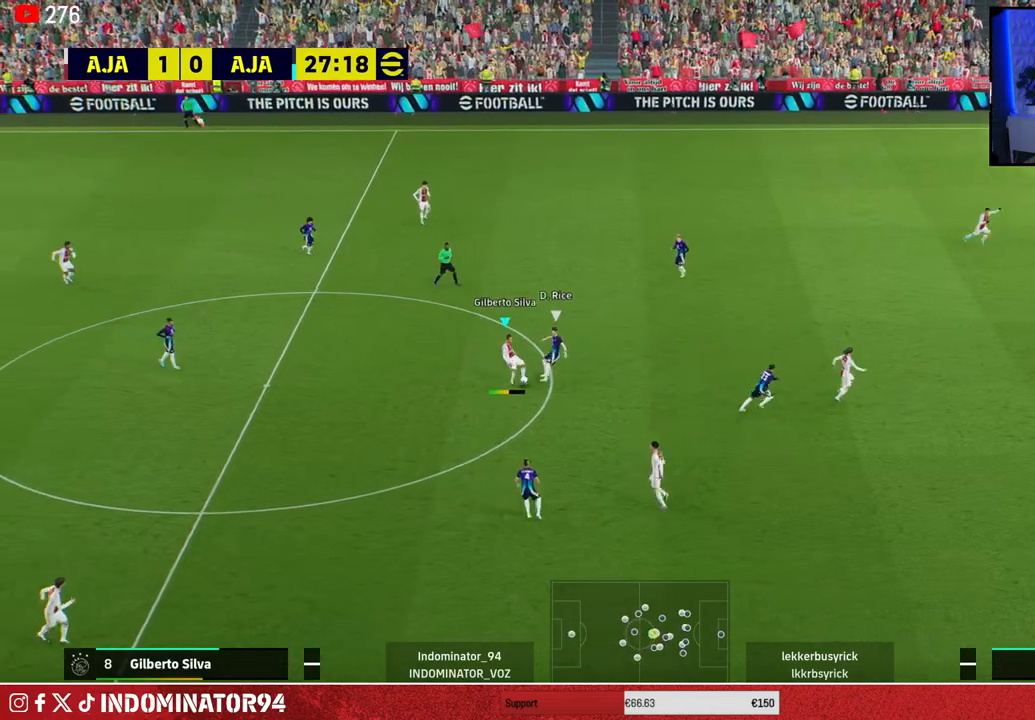
{"buttons": ["R1"], "left_stick": "up-left", "right_stick": "center", "events": [[50, "left_stick", "up-left"], [300, "left_stick", "left"], [367, "R1", "down"], [383, "L1", "down"], [433, "left_stick", "up-left"], [500, "L1", "up"]]}
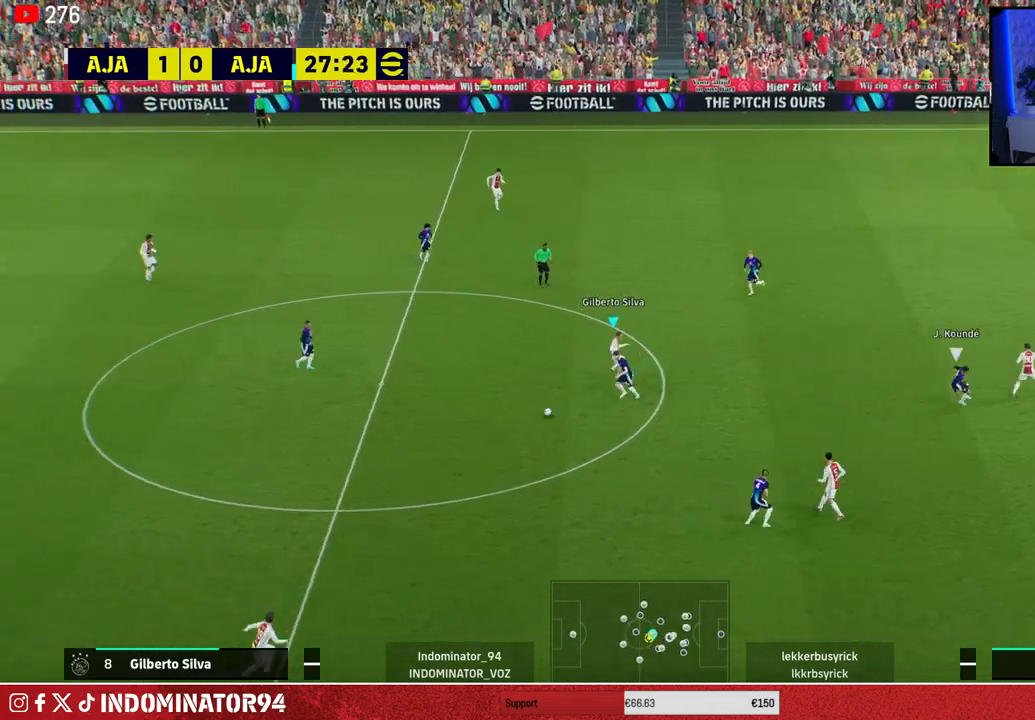
{"buttons": ["R1"], "left_stick": "right", "right_stick": "center", "events": [[367, "left_stick", "up-right"], [483, "left_stick", "right"]]}
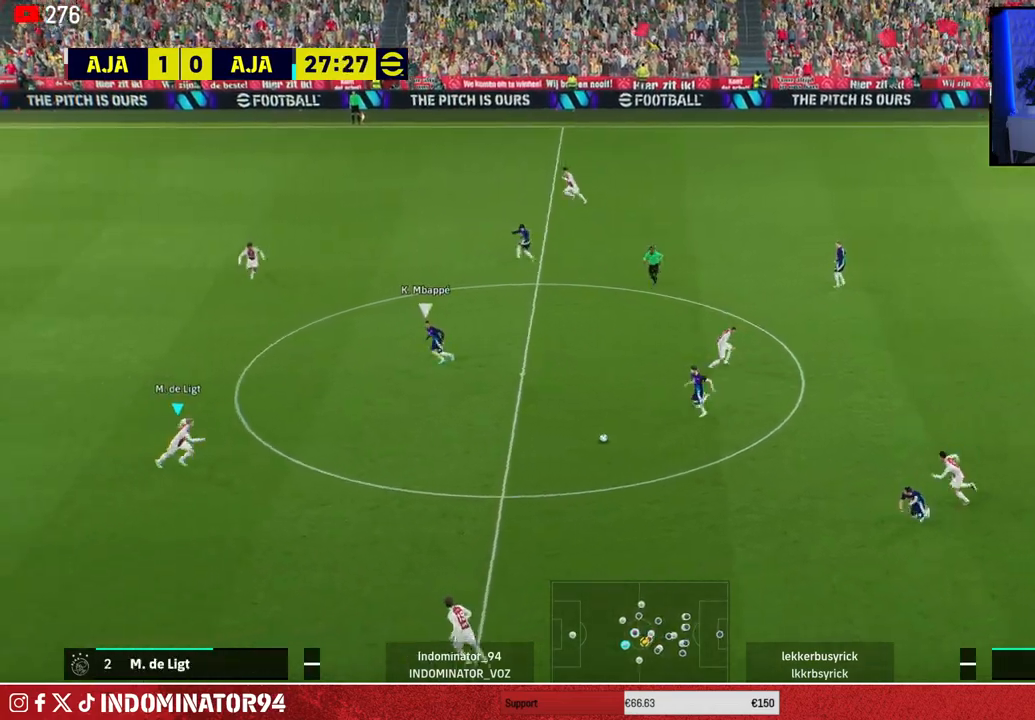
{"buttons": ["CROSS", "R1"], "left_stick": "right", "right_stick": "center", "events": [[433, "CROSS", "down"]]}
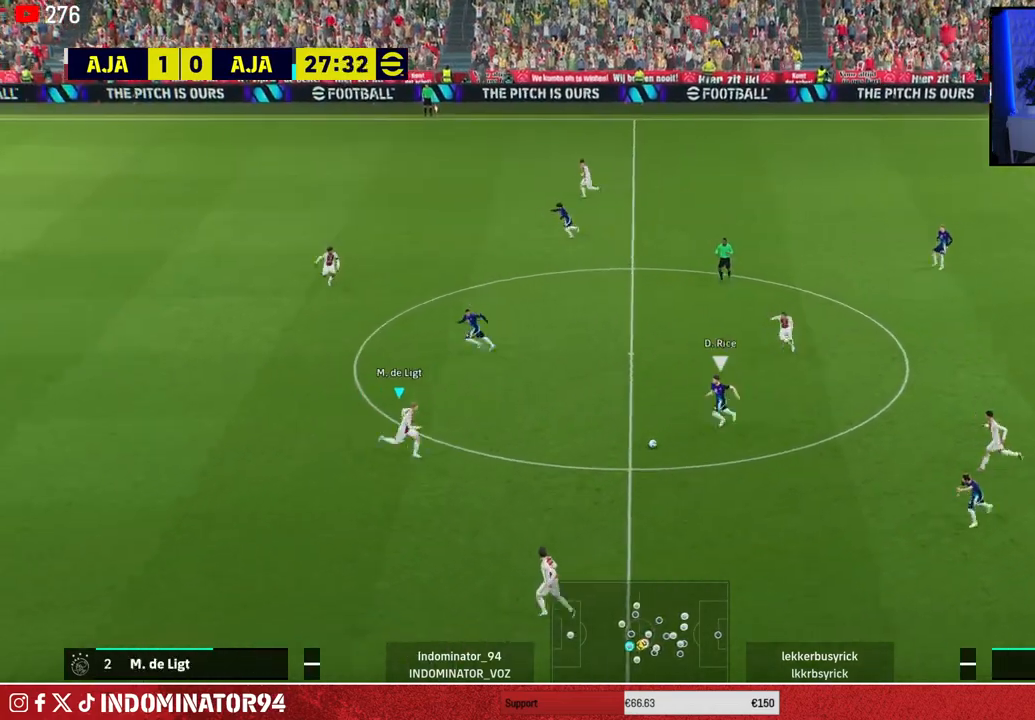
{"buttons": ["R1"], "left_stick": "up-right", "right_stick": "center", "events": [[100, "CROSS", "up"], [450, "left_stick", "up-right"]]}
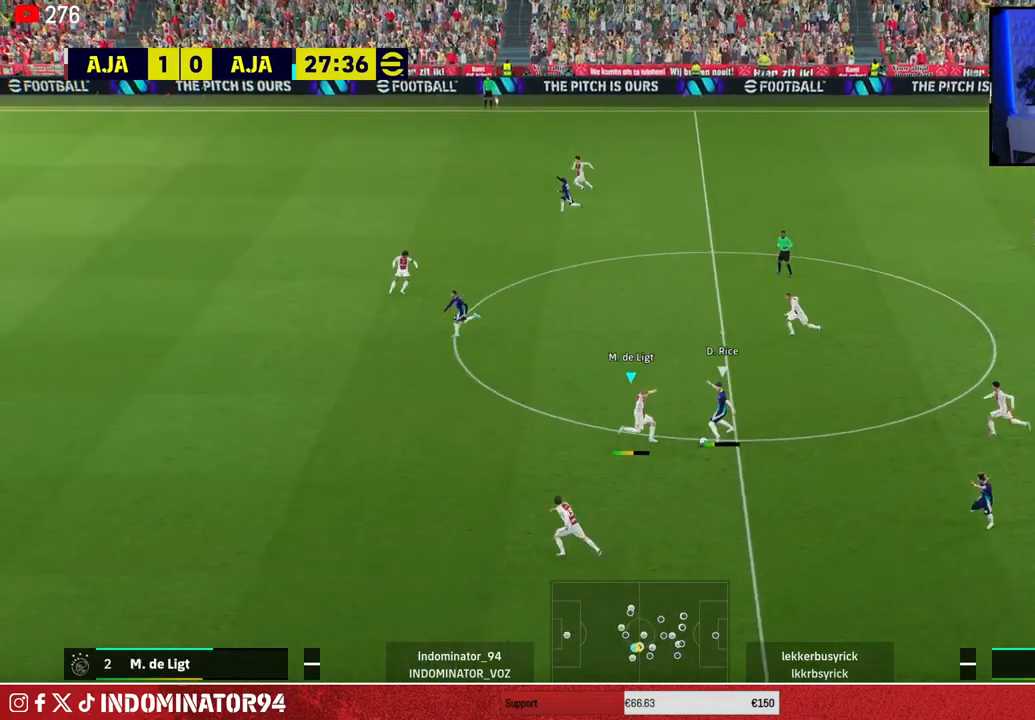
{"buttons": ["R1"], "left_stick": "down-left", "right_stick": "center", "events": [[50, "R1", "up"], [100, "left_stick", "left"], [167, "L1", "down"], [267, "left_stick", "down-left"], [317, "L1", "up"], [500, "R1", "down"]]}
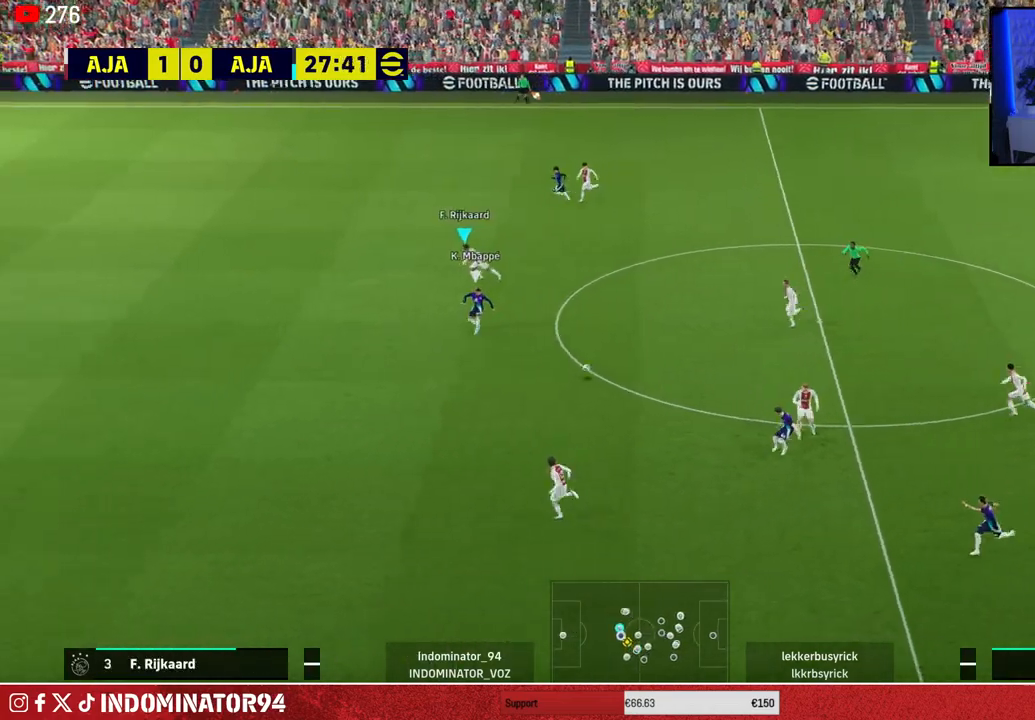
{"buttons": ["R1"], "left_stick": "down-left", "right_stick": "center", "events": []}
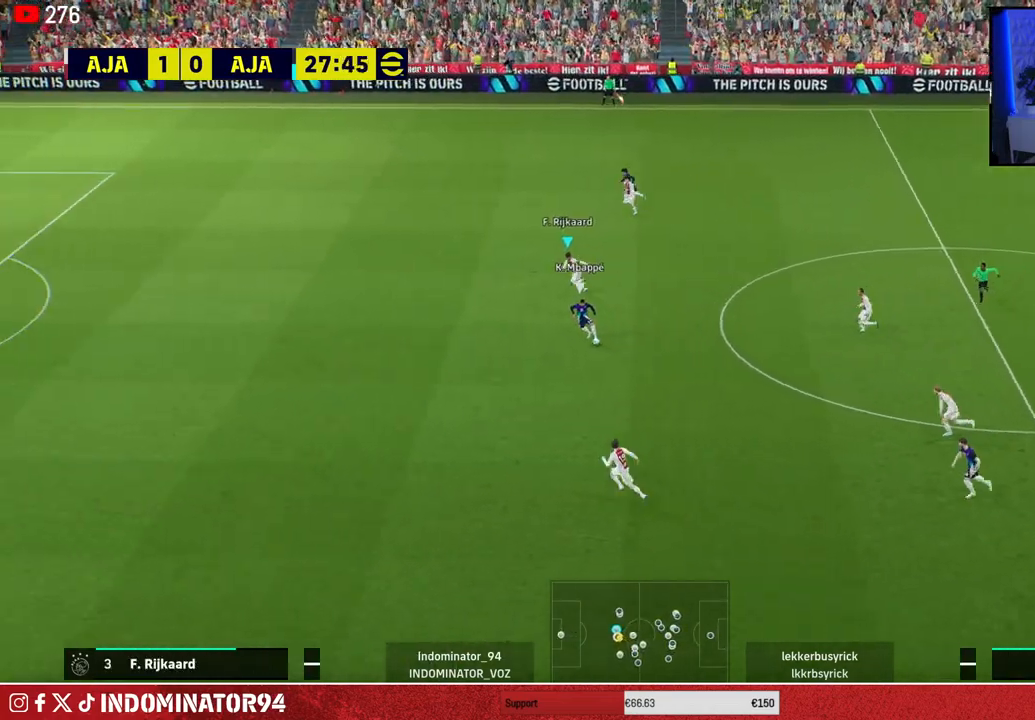
{"buttons": [], "left_stick": "down-left", "right_stick": "center", "events": [[350, "R1", "up"]]}
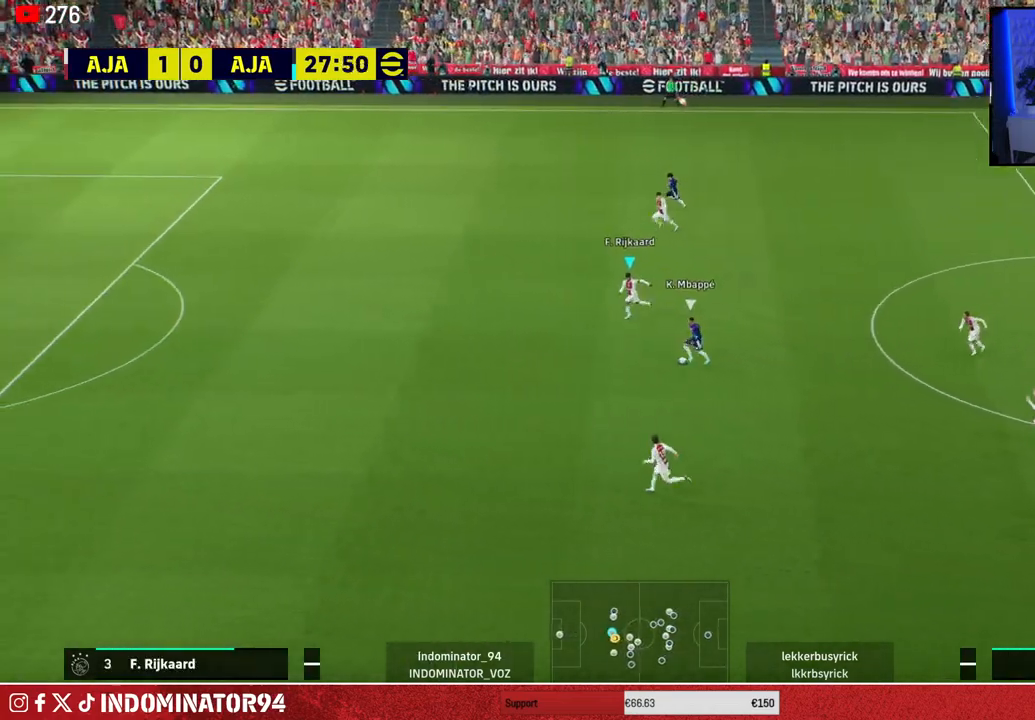
{"buttons": ["CROSS"], "left_stick": "up-right", "right_stick": "center", "events": [[300, "left_stick", "down-right"], [433, "CROSS", "down"], [467, "left_stick", "up-right"]]}
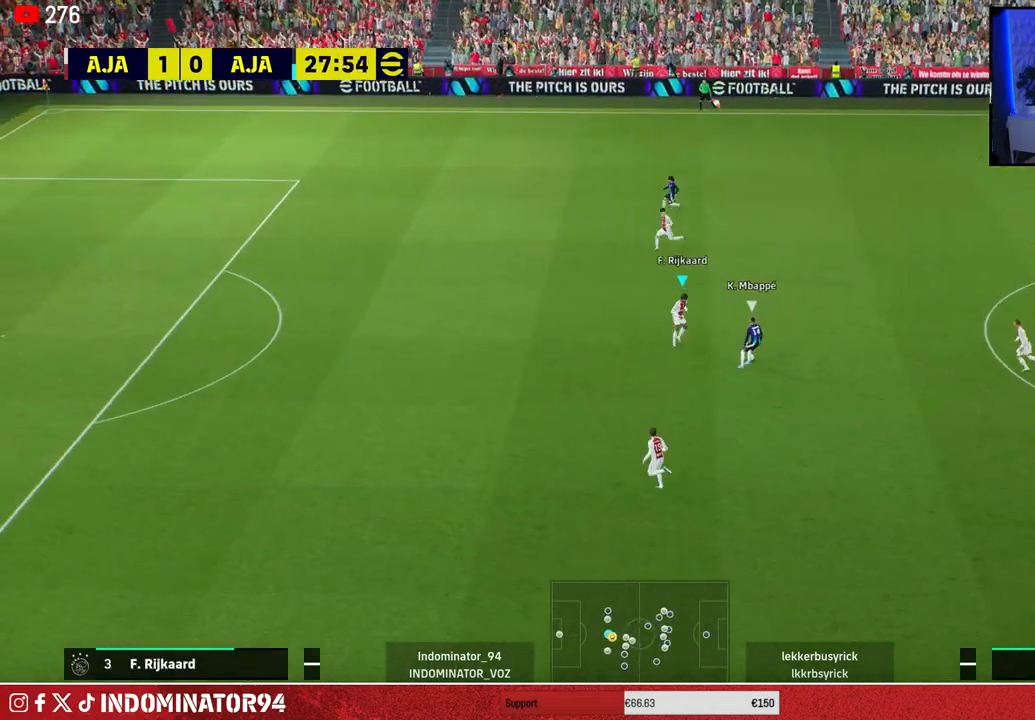
{"buttons": ["R1"], "left_stick": "up-left", "right_stick": "center", "events": [[283, "left_stick", "up"], [400, "CROSS", "up"], [417, "R1", "down"], [483, "left_stick", "up-left"]]}
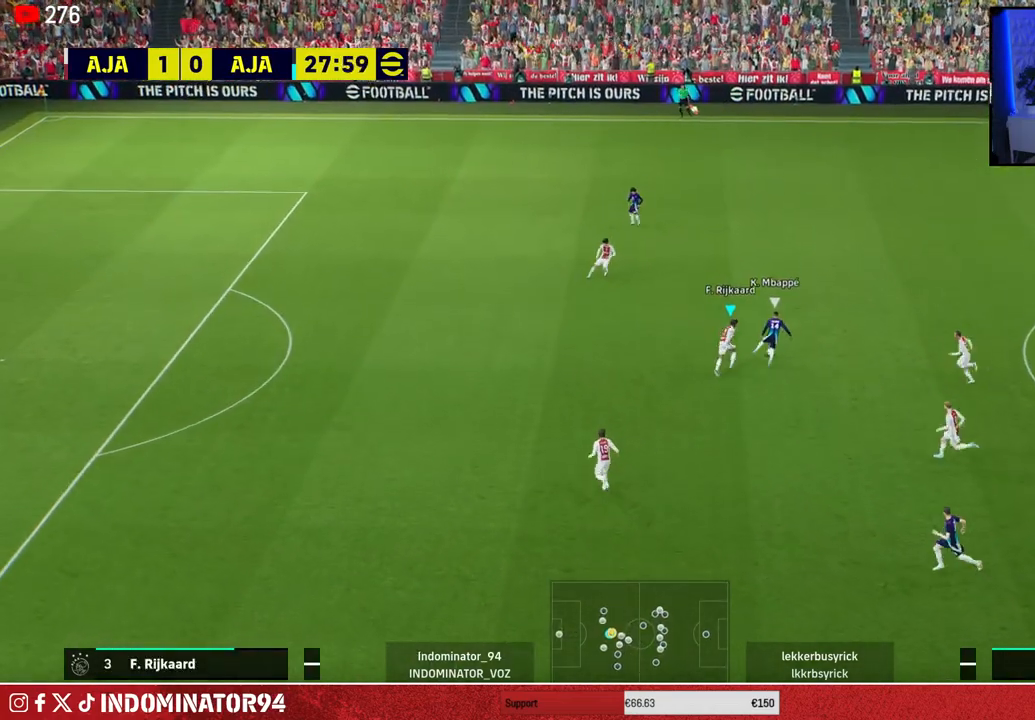
{"buttons": ["SQUARE", "R1"], "left_stick": "up-left", "right_stick": "center", "events": [[17, "right_stick", "up-left"], [117, "right_stick", "center"], [283, "SQUARE", "down"]]}
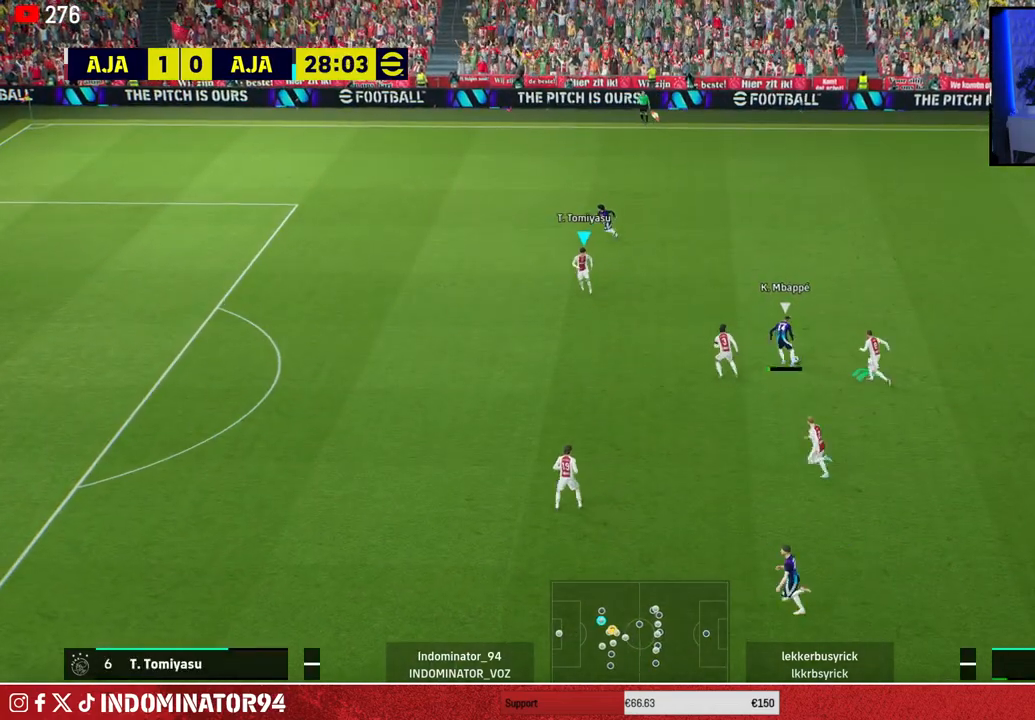
{"buttons": ["R1"], "left_stick": "up", "right_stick": "center", "events": [[100, "left_stick", "up"], [267, "SQUARE", "up"], [283, "left_stick", "up-left"], [500, "left_stick", "up"]]}
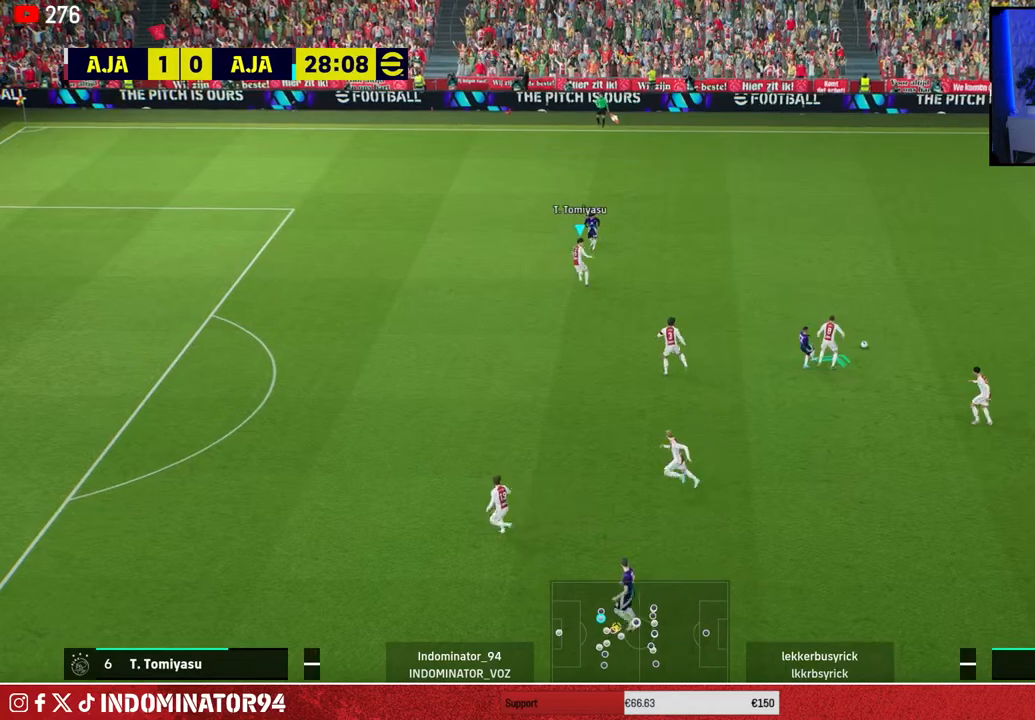
{"buttons": ["R1"], "left_stick": "right", "right_stick": "center", "events": [[150, "left_stick", "up-right"], [367, "left_stick", "right"]]}
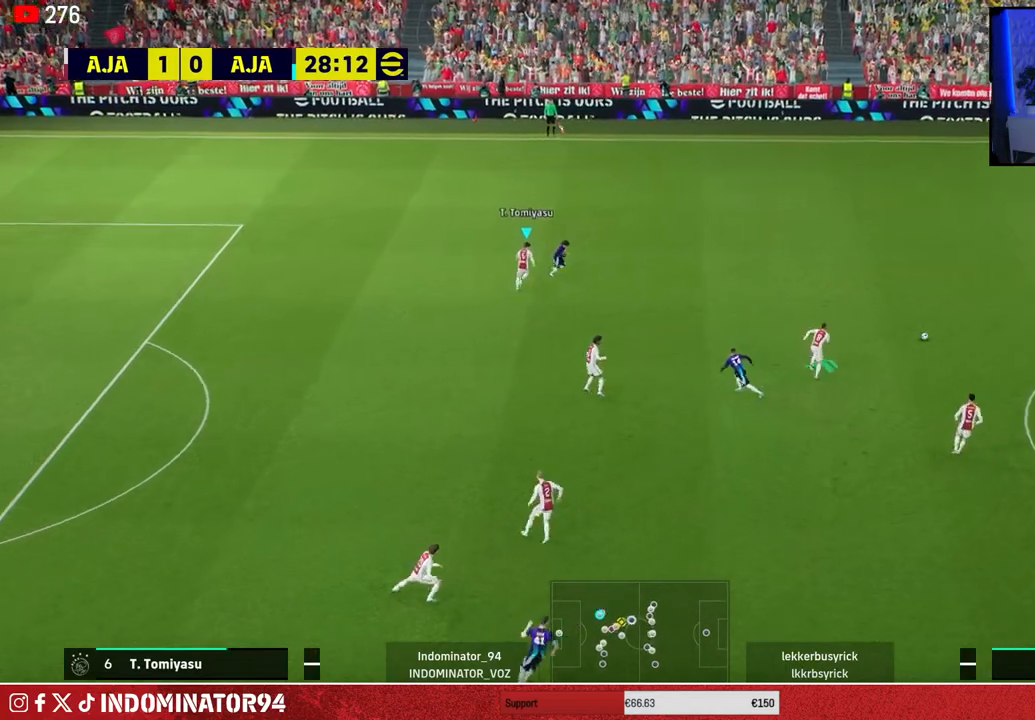
{"buttons": ["CROSS", "R1"], "left_stick": "right", "right_stick": "center", "events": [[383, "CROSS", "down"]]}
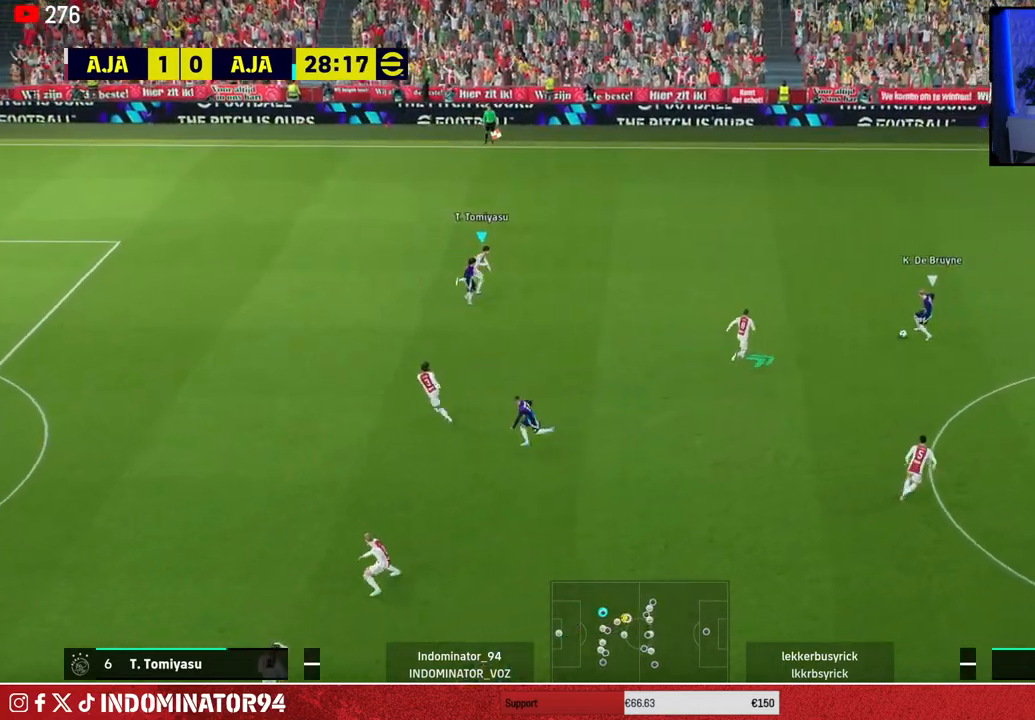
{"buttons": ["R1"], "left_stick": "down-right", "right_stick": "center", "events": [[217, "L1", "down"], [250, "left_stick", "down"], [350, "CROSS", "up"], [367, "L1", "up"], [367, "left_stick", "down-right"]]}
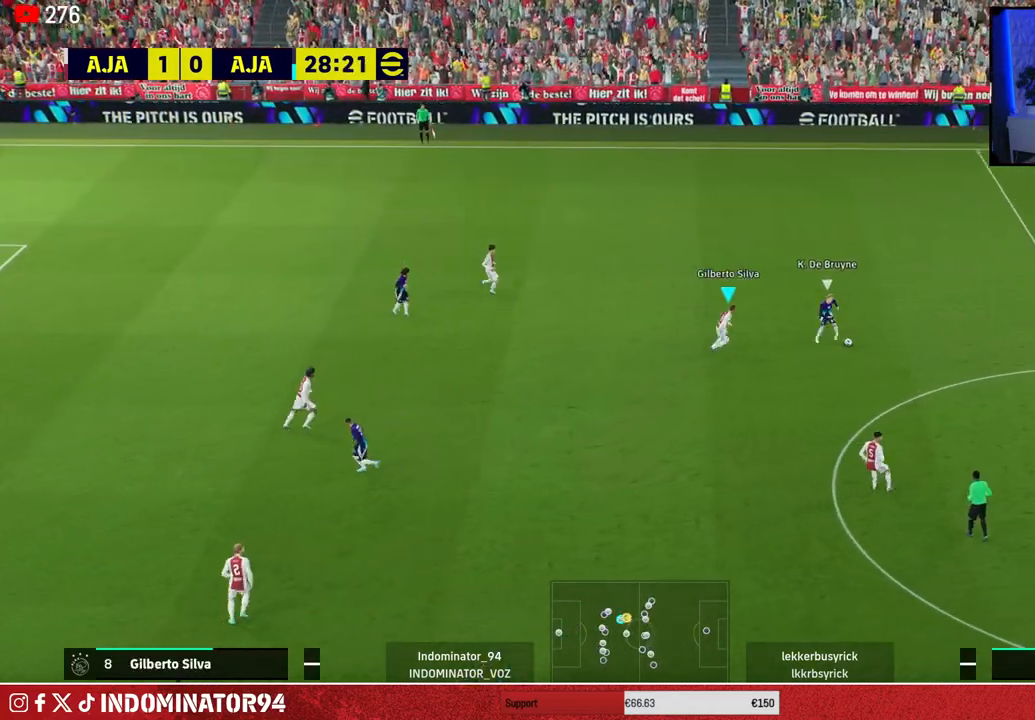
{"buttons": ["CROSS", "R1"], "left_stick": "up-right", "right_stick": "center", "events": [[133, "CROSS", "down"], [500, "left_stick", "up-right"]]}
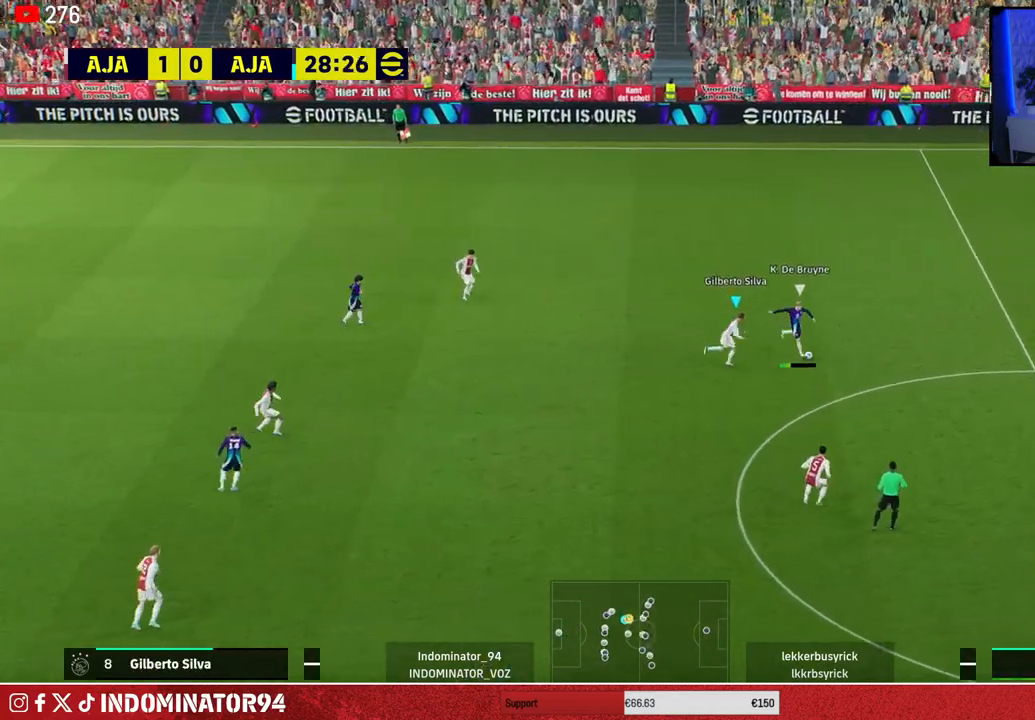
{"buttons": ["R1"], "left_stick": "down-right", "right_stick": "center", "events": [[300, "L1", "down"], [300, "left_stick", "down-right"], [450, "CROSS", "up"], [467, "L1", "up"]]}
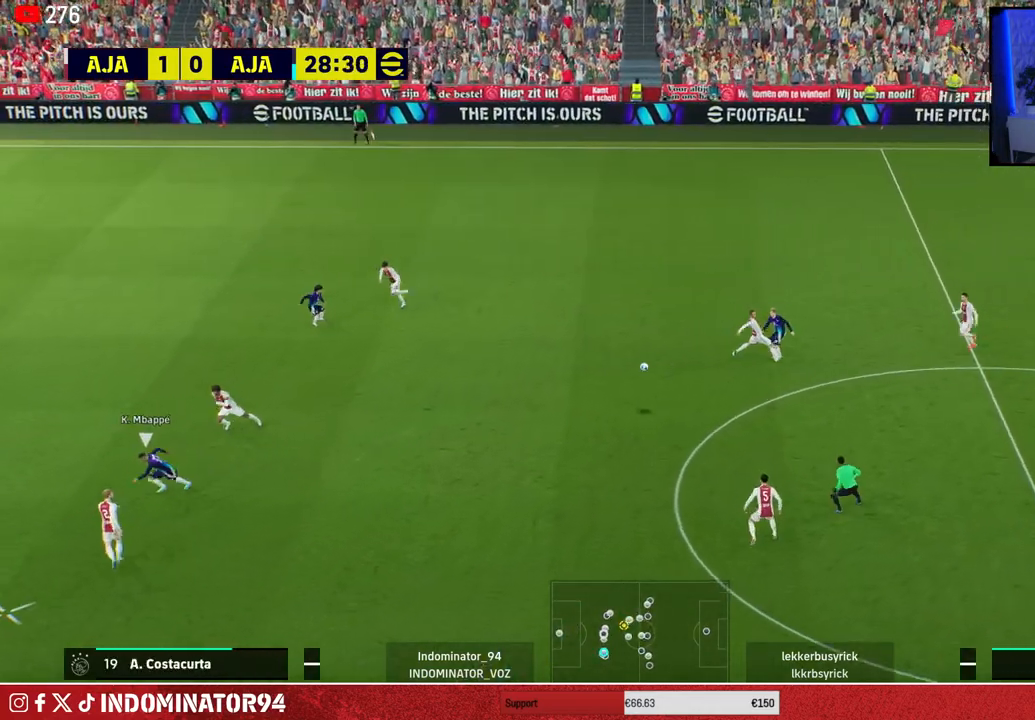
{"buttons": [], "left_stick": "up-right", "right_stick": "center", "events": [[117, "R1", "up"], [183, "left_stick", "right"], [200, "CROSS", "down"], [367, "CROSS", "up"], [500, "left_stick", "up-right"]]}
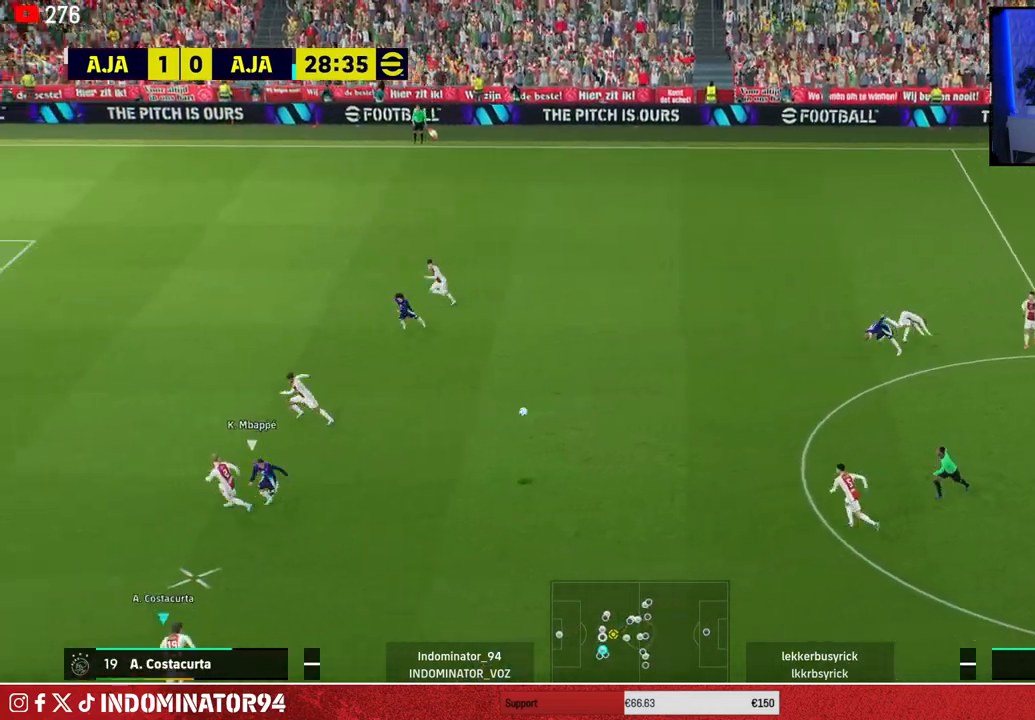
{"buttons": ["CROSS"], "left_stick": "down-right", "right_stick": "center", "events": [[367, "CROSS", "down"], [433, "left_stick", "down-right"]]}
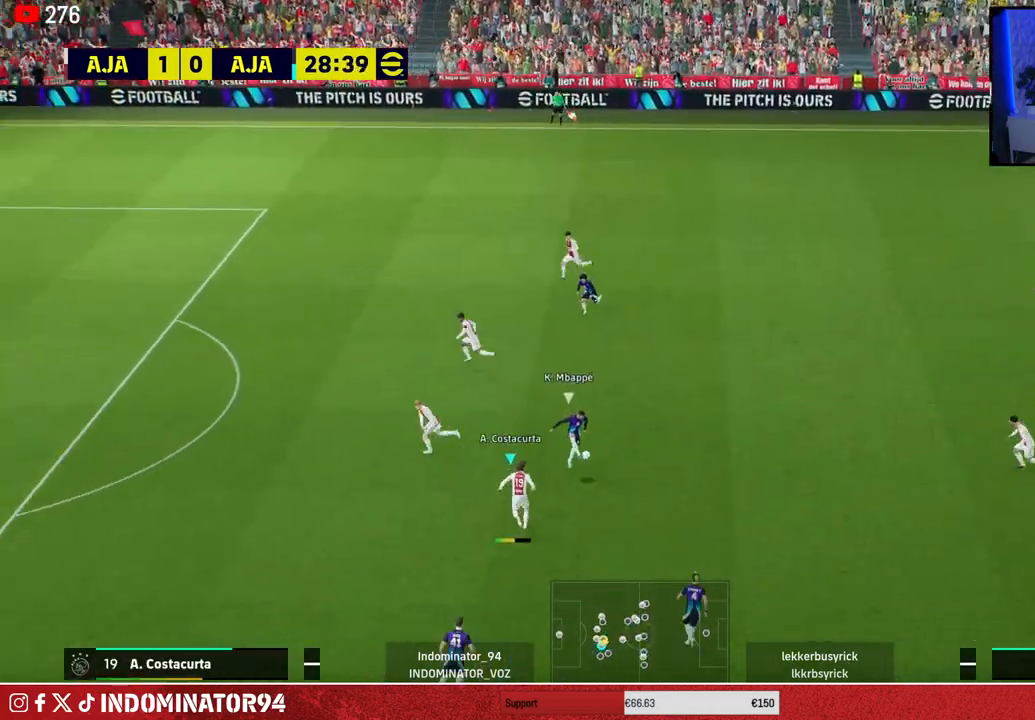
{"buttons": ["L1", "R1"], "left_stick": "down-left", "right_stick": "center", "events": [[283, "left_stick", "down"], [433, "left_stick", "down-left"], [467, "CROSS", "up"], [483, "L1", "down"], [483, "R1", "down"]]}
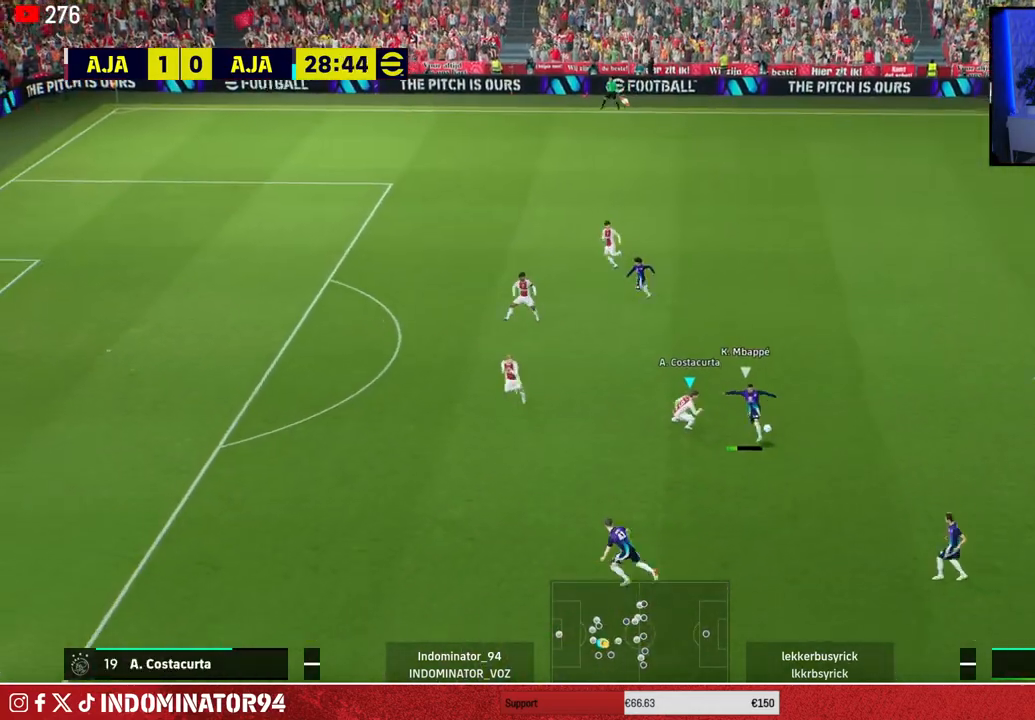
{"buttons": ["R1"], "left_stick": "down-left", "right_stick": "center", "events": [[133, "L1", "up"]]}
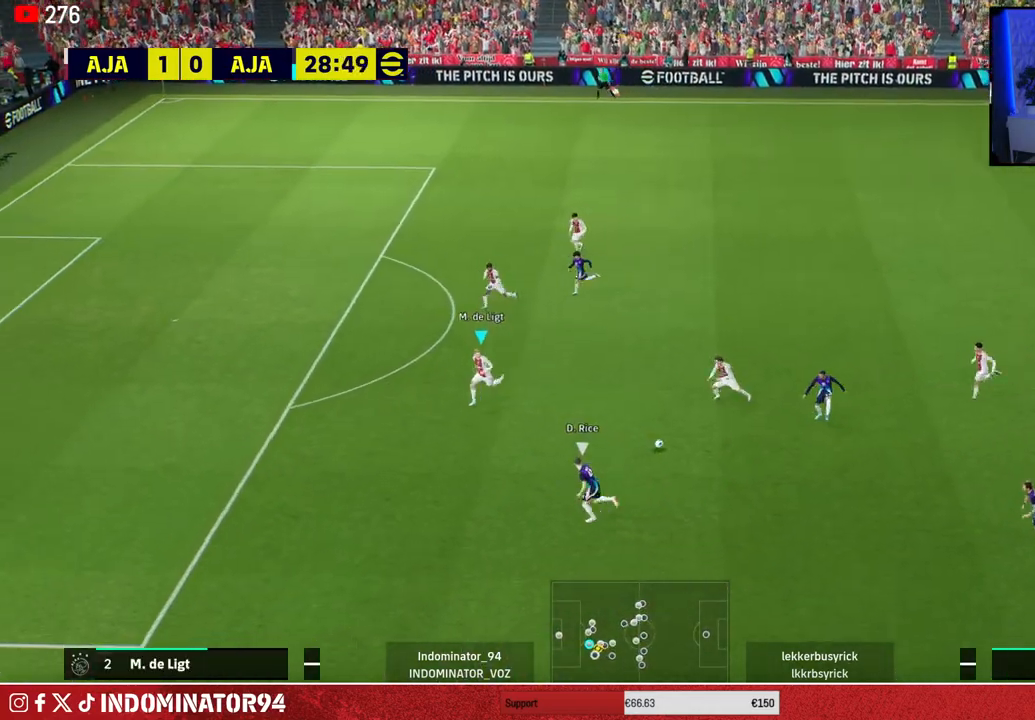
{"buttons": ["CROSS"], "left_stick": "up-right", "right_stick": "center", "events": [[217, "R1", "up"], [267, "left_stick", "up-right"], [467, "CROSS", "down"]]}
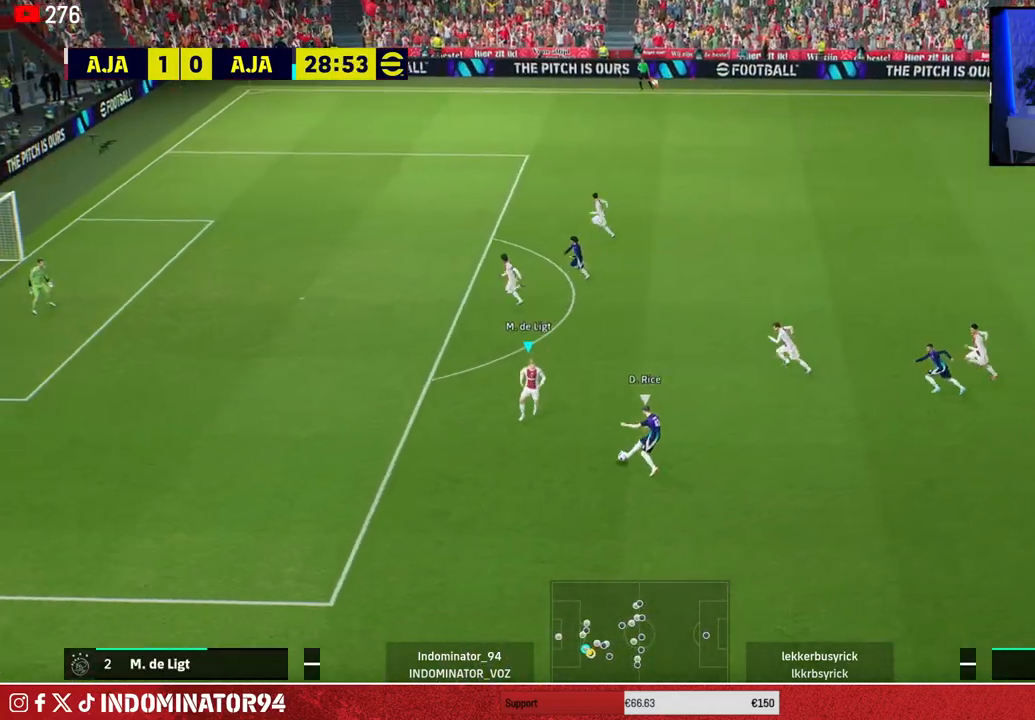
{"buttons": ["CROSS"], "left_stick": "right", "right_stick": "center", "events": [[233, "left_stick", "up"], [483, "left_stick", "right"]]}
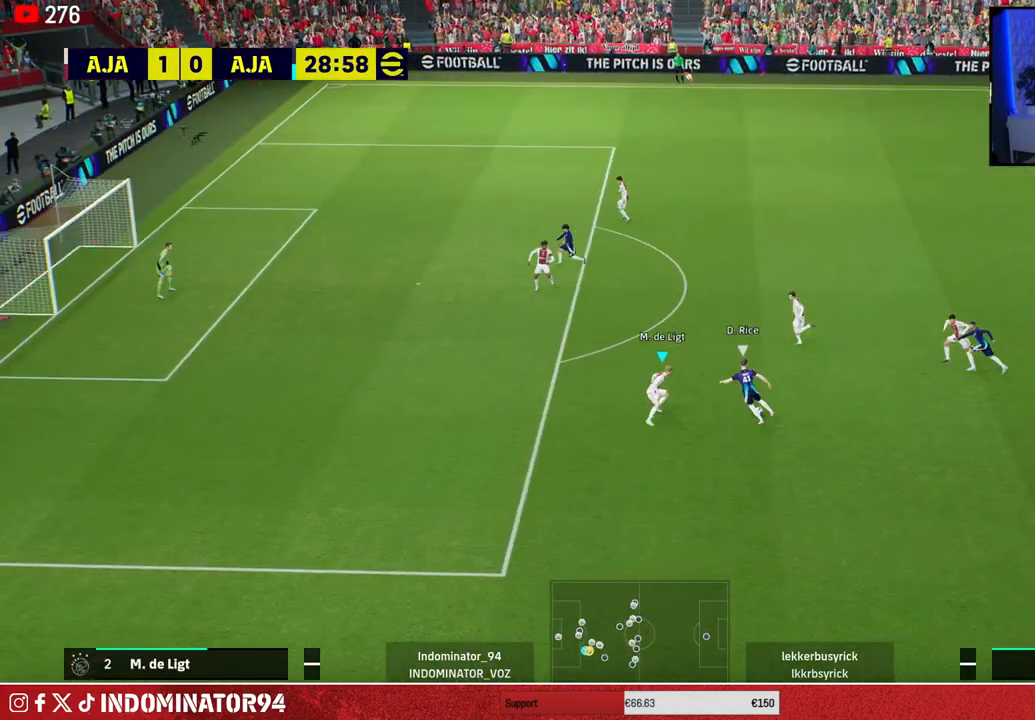
{"buttons": ["CROSS"], "left_stick": "up", "right_stick": "center", "events": [[17, "left_stick", "down-right"], [350, "left_stick", "up-right"], [467, "left_stick", "up"]]}
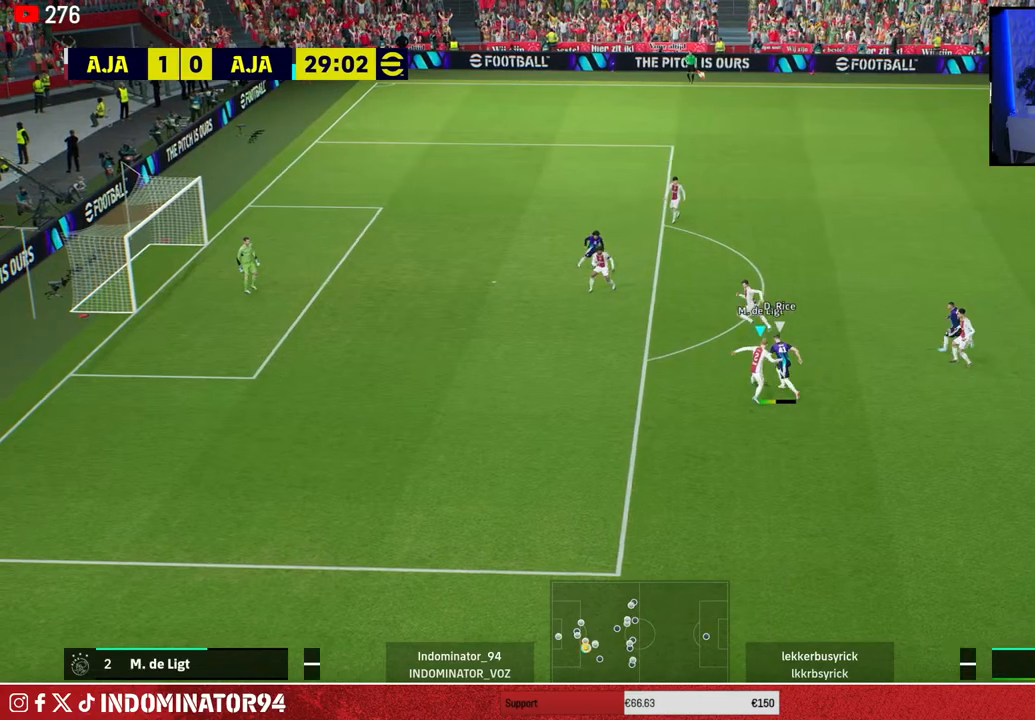
{"buttons": [], "left_stick": "right", "right_stick": "center", "events": [[17, "R1", "down"], [50, "CROSS", "up"], [167, "R1", "up"], [233, "left_stick", "right"], [317, "CROSS", "down"], [467, "CROSS", "up"]]}
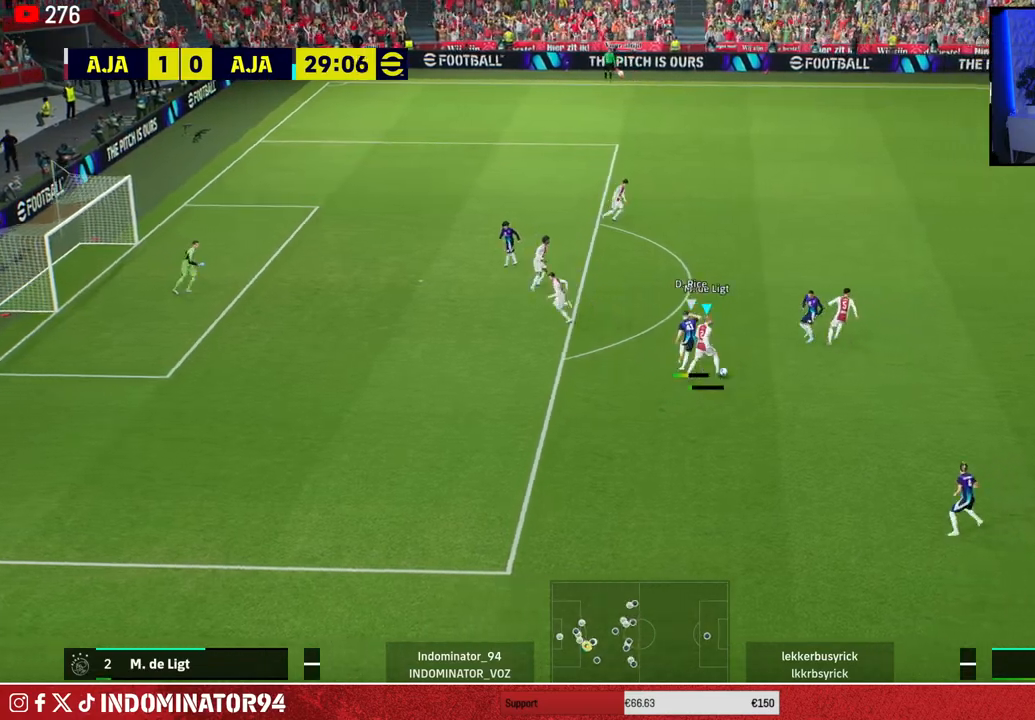
{"buttons": [], "left_stick": "right", "right_stick": "center", "events": []}
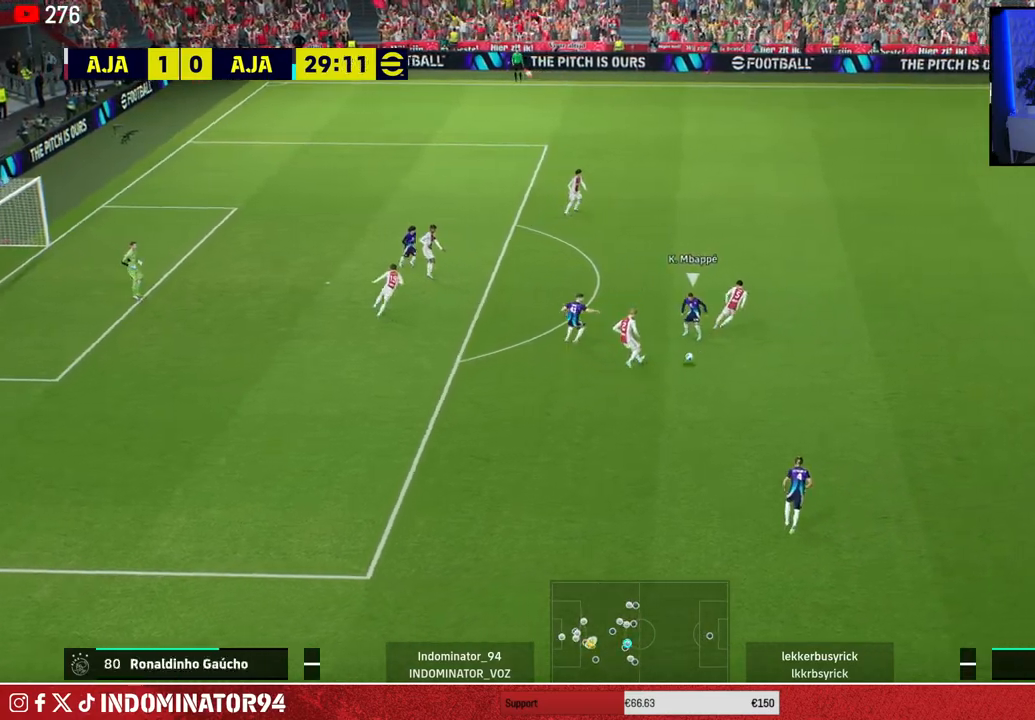
{"buttons": [], "left_stick": "left", "right_stick": "center", "events": [[100, "left_stick", "down-left"], [200, "left_stick", "left"]]}
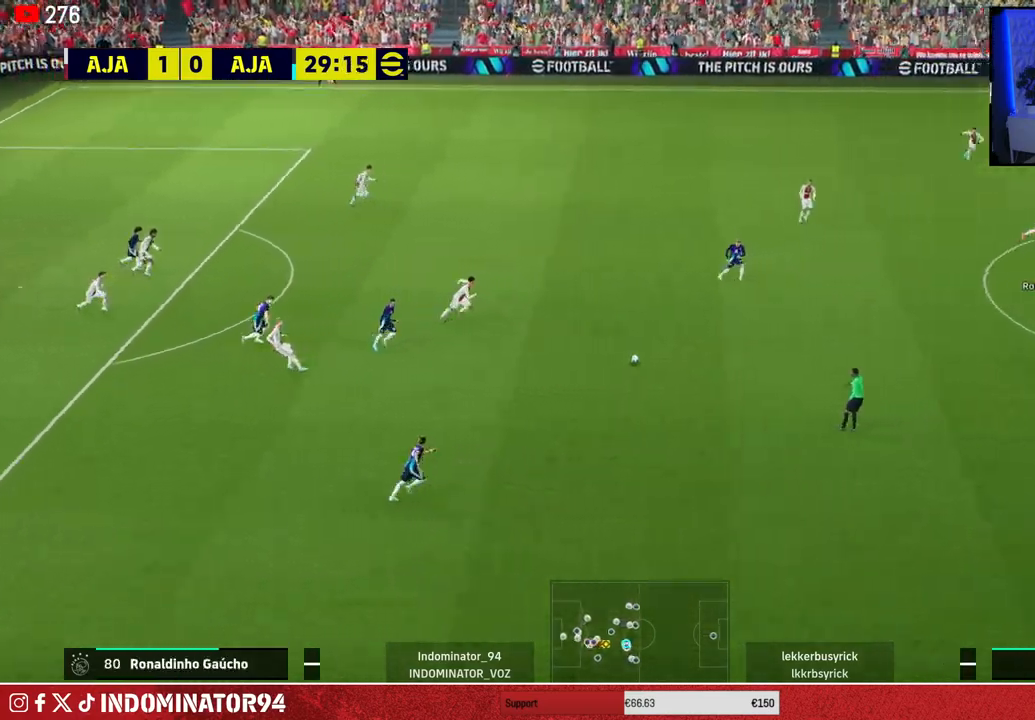
{"buttons": ["CROSS", "L1"], "left_stick": "up-left", "right_stick": "center", "events": [[67, "left_stick", "up-left"], [450, "CROSS", "down"], [483, "L1", "down"]]}
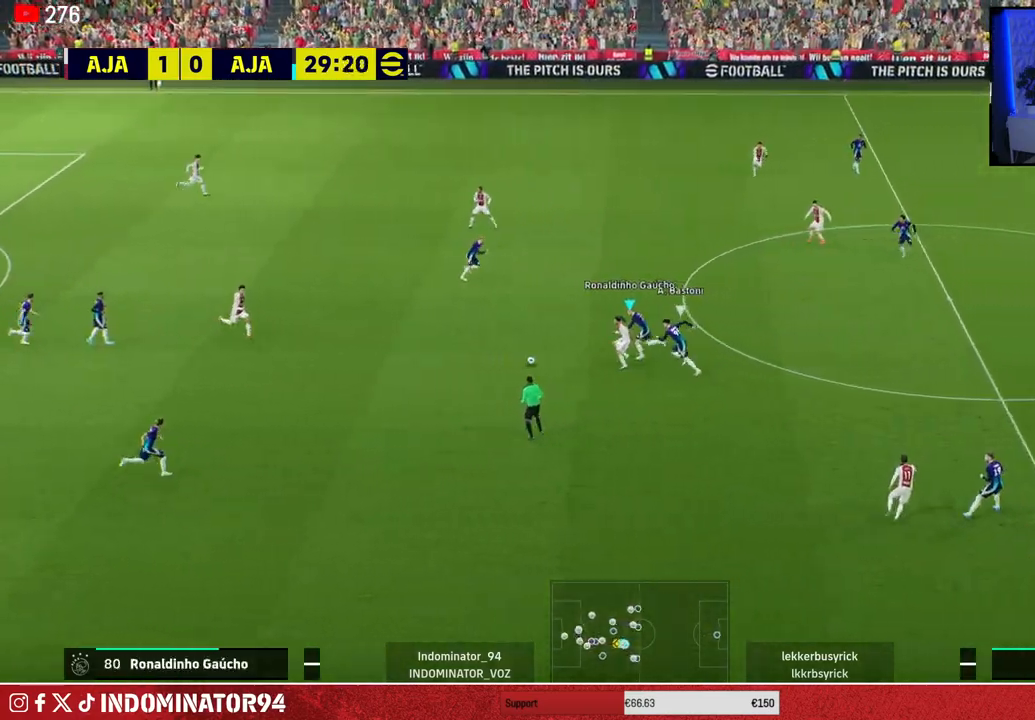
{"buttons": [], "left_stick": "left", "right_stick": "center", "events": [[33, "CROSS", "up"], [50, "left_stick", "left"], [100, "L1", "up"]]}